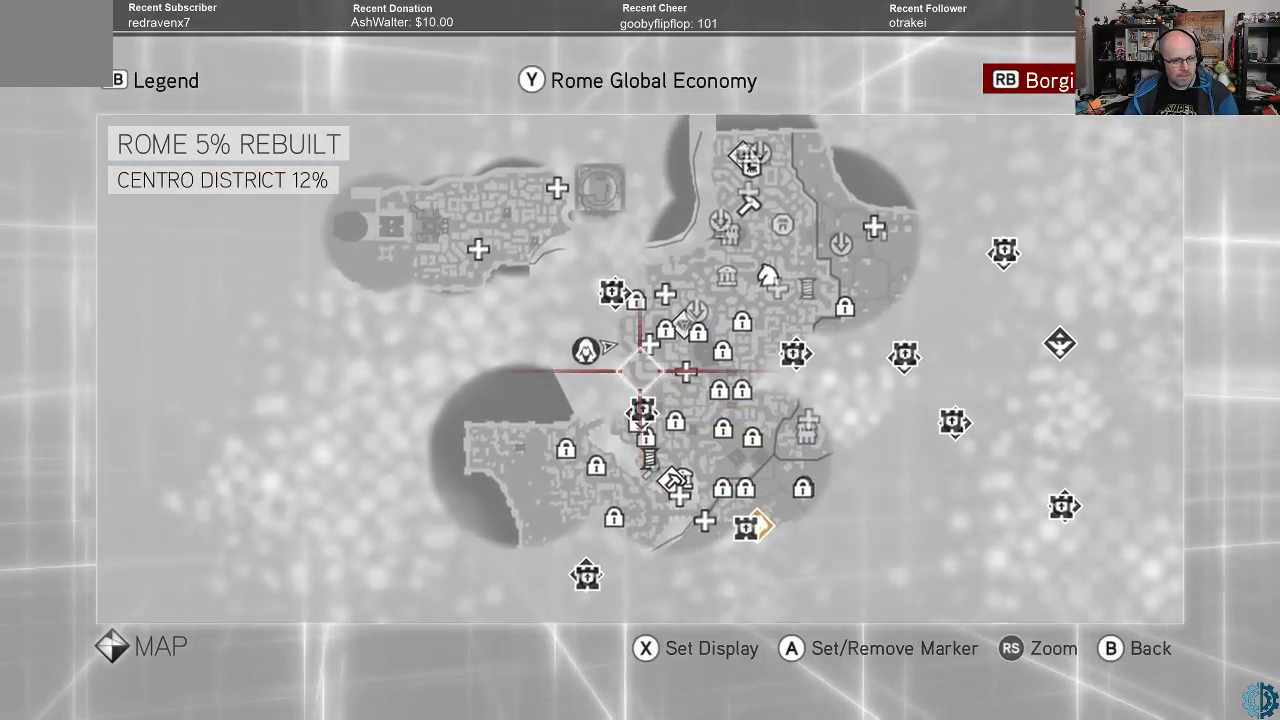
Gameplay with a controller (Xbox layout); each line is a JSON object with the inputs held at the frame after it. "events" lists button and stick changes between this image and that frame as [ms after this image, input, new state], when the widget could be followed in between.
{"buttons": [], "left_stick": "right", "right_stick": "center", "events": [[100, "left_stick", "center"], [467, "left_stick", "right"]]}
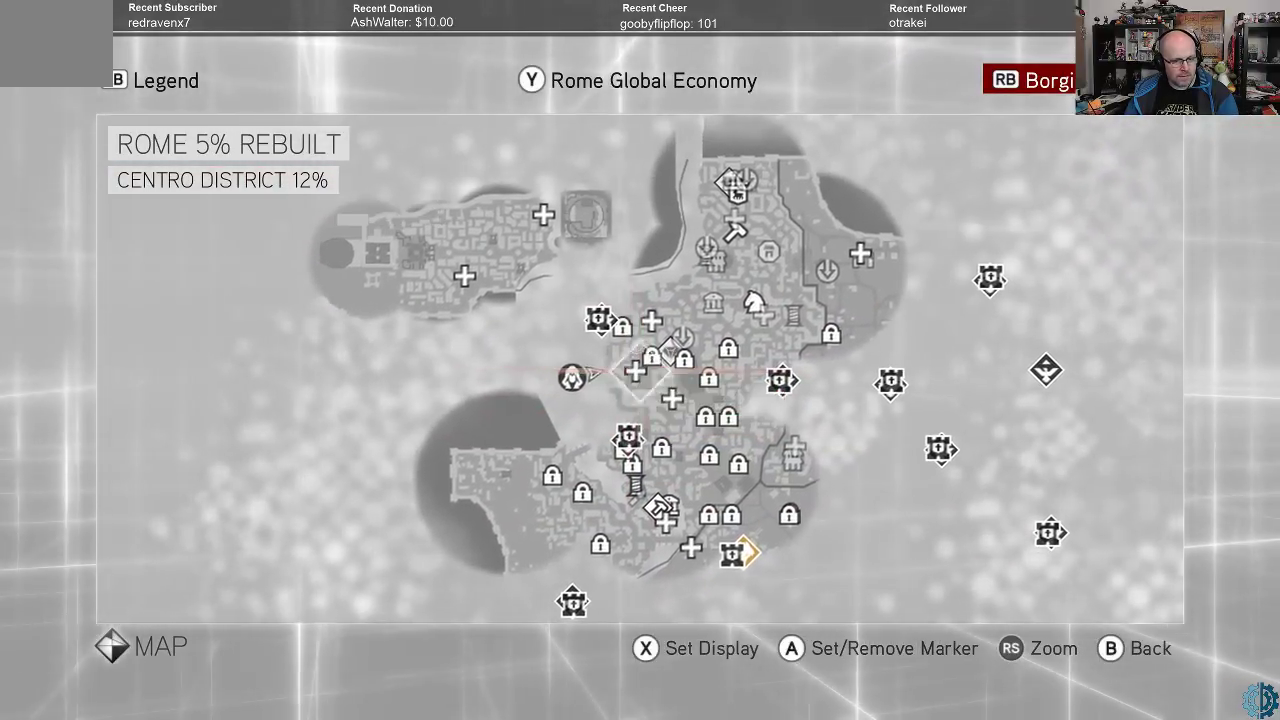
{"buttons": [], "left_stick": "center", "right_stick": "center", "events": [[200, "left_stick", "center"]]}
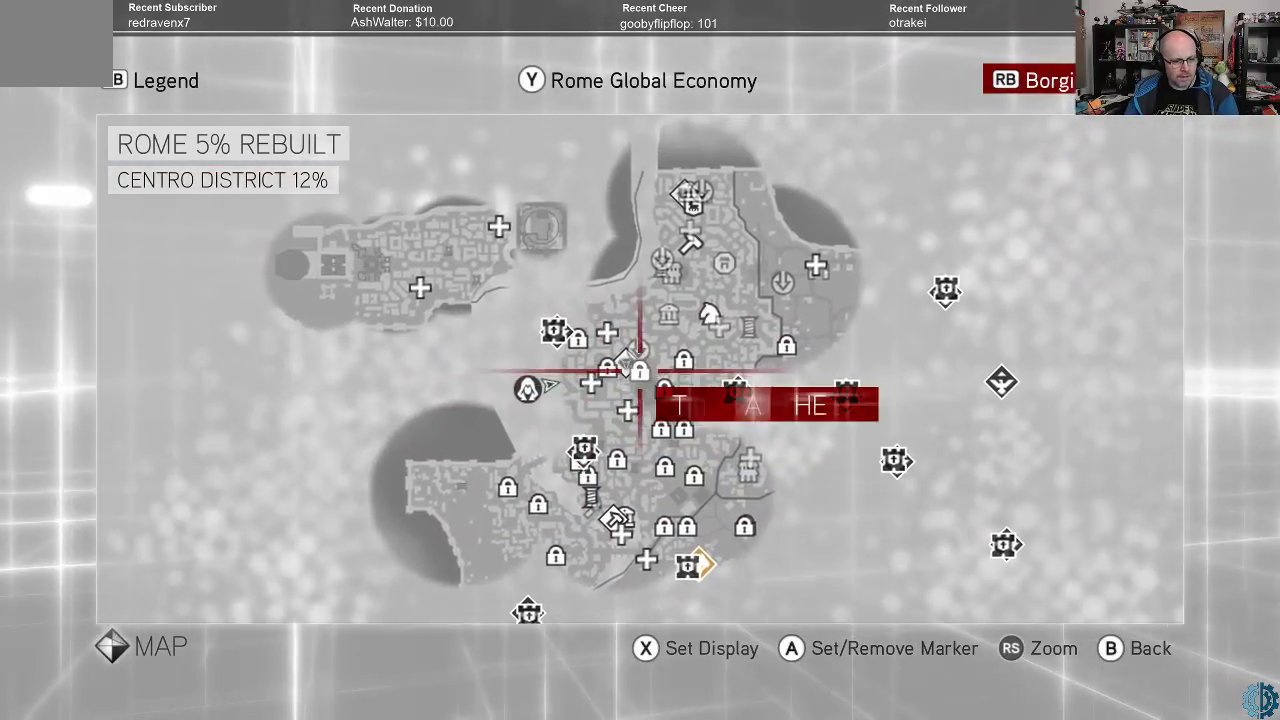
{"buttons": [], "left_stick": "up-left", "right_stick": "center", "events": [[500, "left_stick", "up-left"]]}
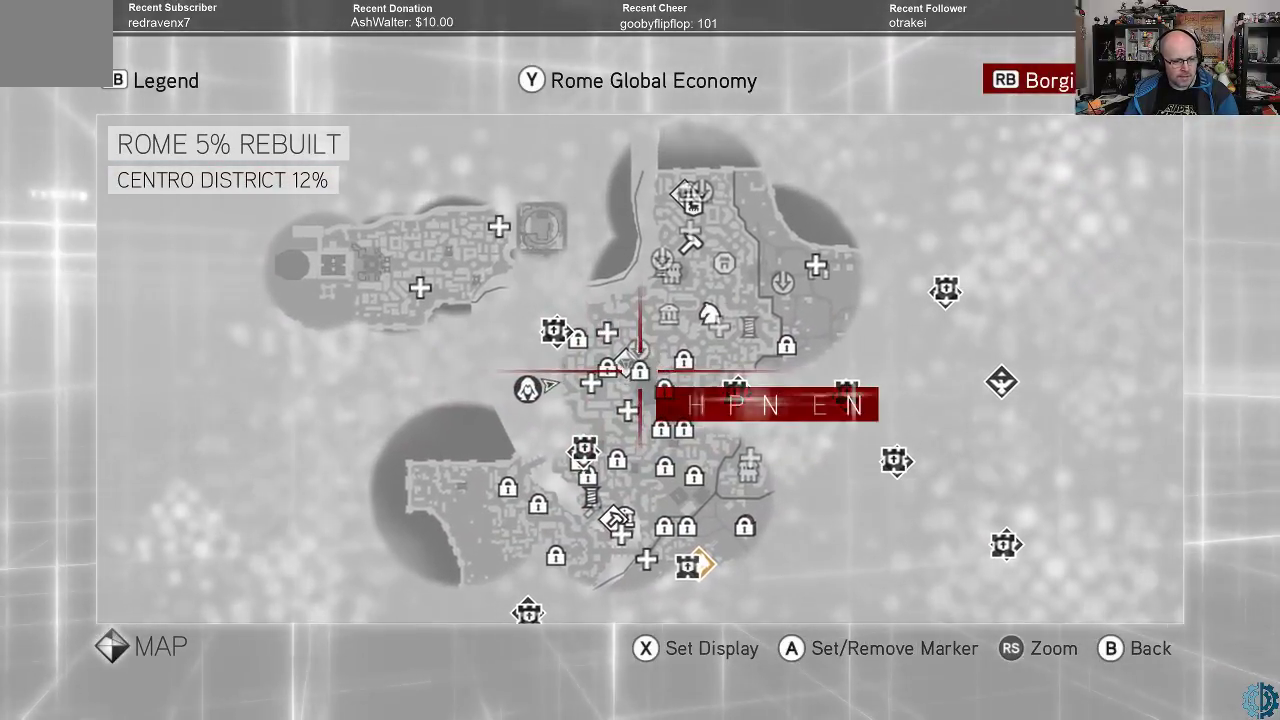
{"buttons": [], "left_stick": "center", "right_stick": "center", "events": [[167, "left_stick", "center"]]}
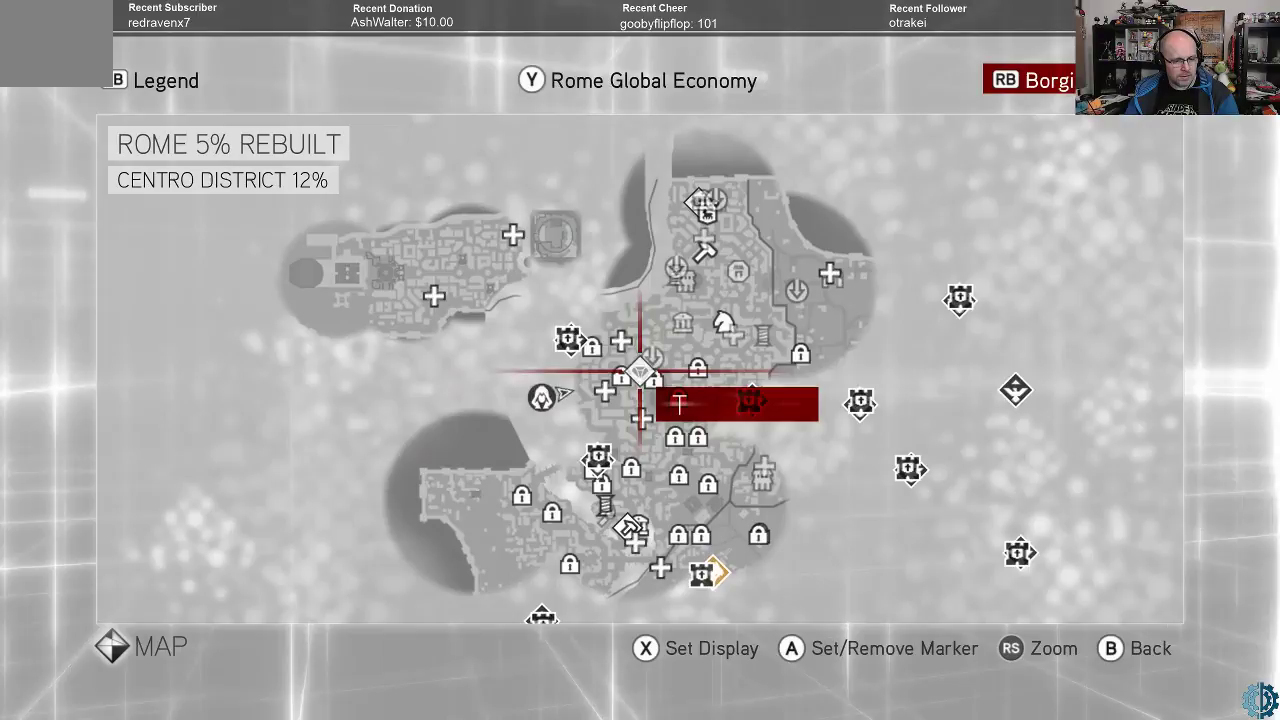
{"buttons": [], "left_stick": "center", "right_stick": "center", "events": []}
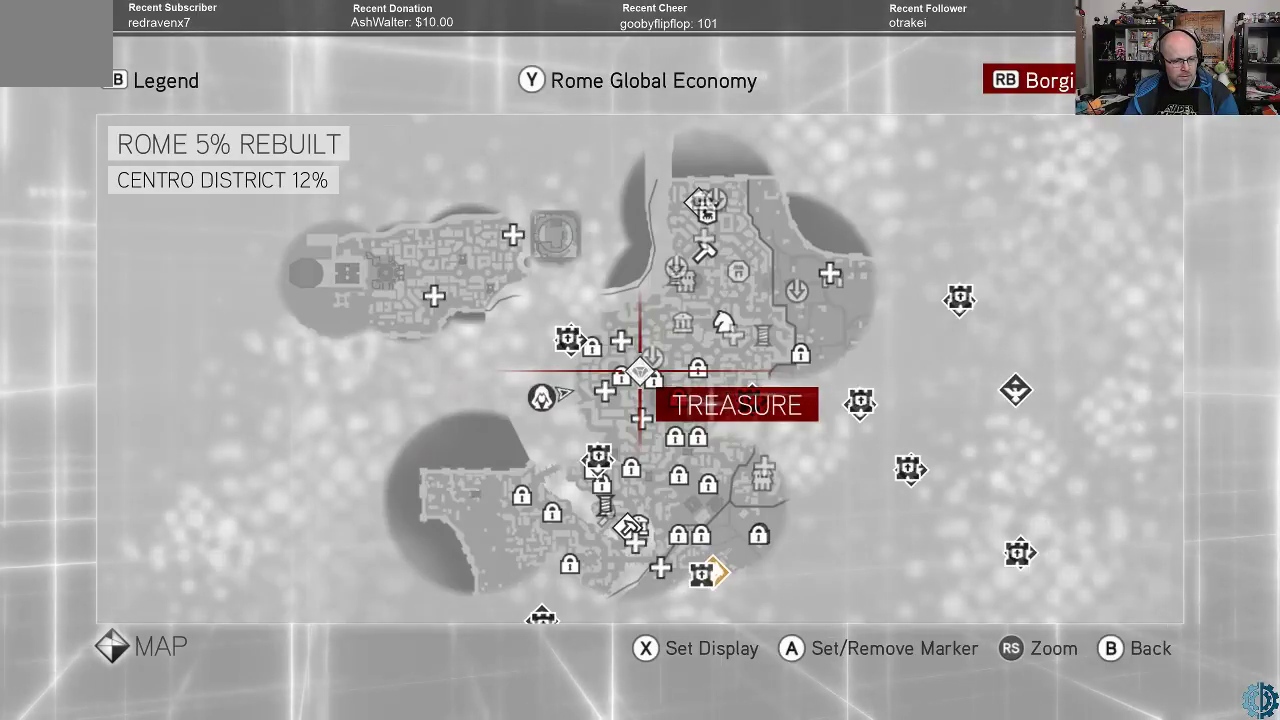
{"buttons": [], "left_stick": "center", "right_stick": "center", "events": []}
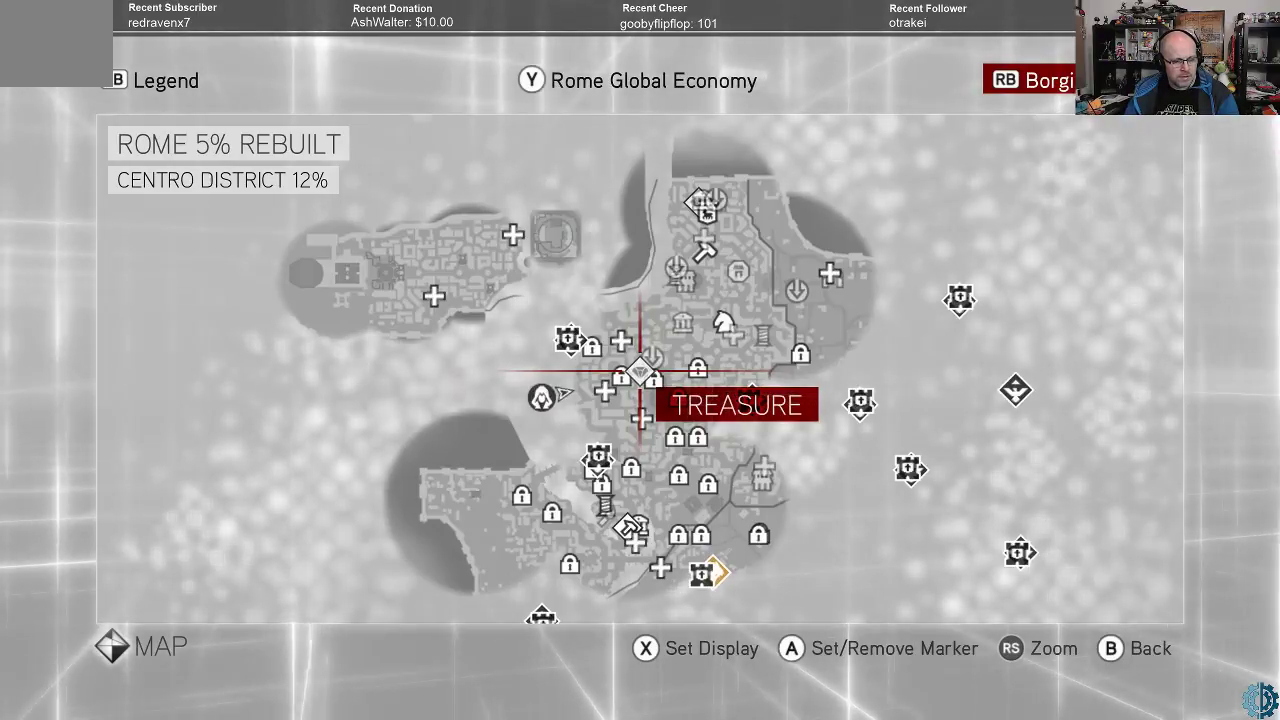
{"buttons": [], "left_stick": "center", "right_stick": "center", "events": []}
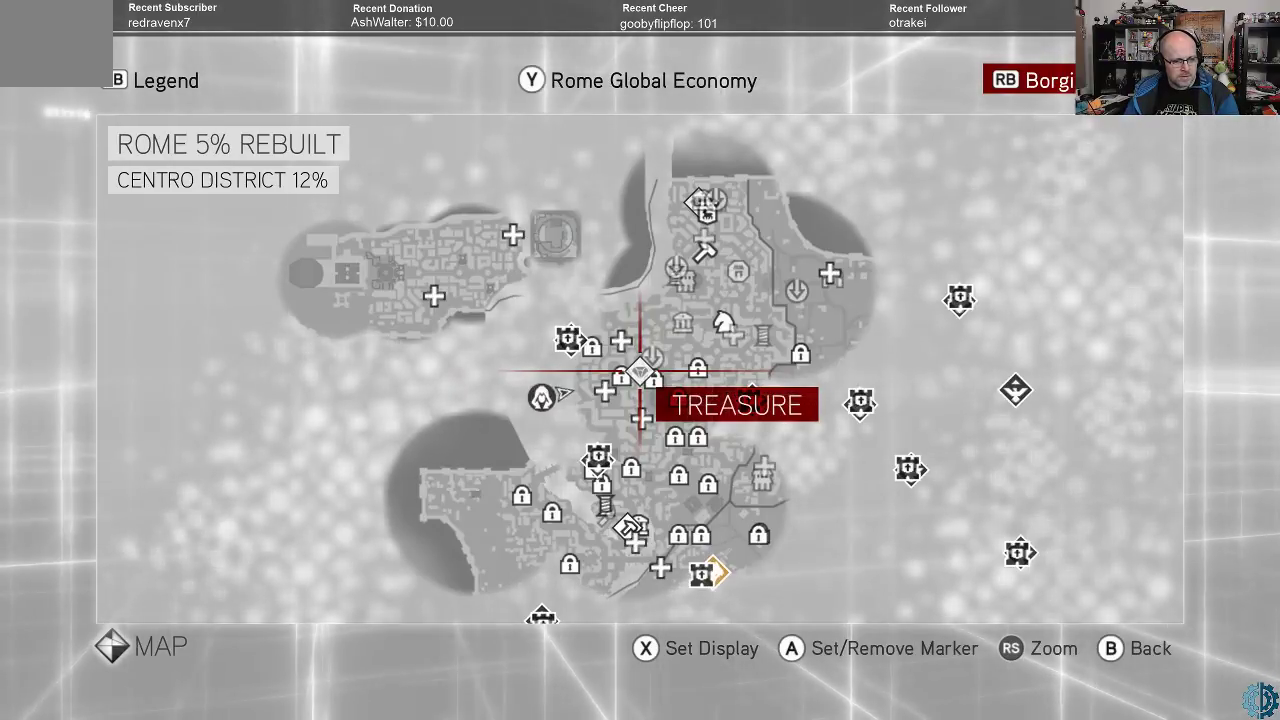
{"buttons": [], "left_stick": "center", "right_stick": "center", "events": [[167, "left_stick", "down-right"], [500, "left_stick", "center"]]}
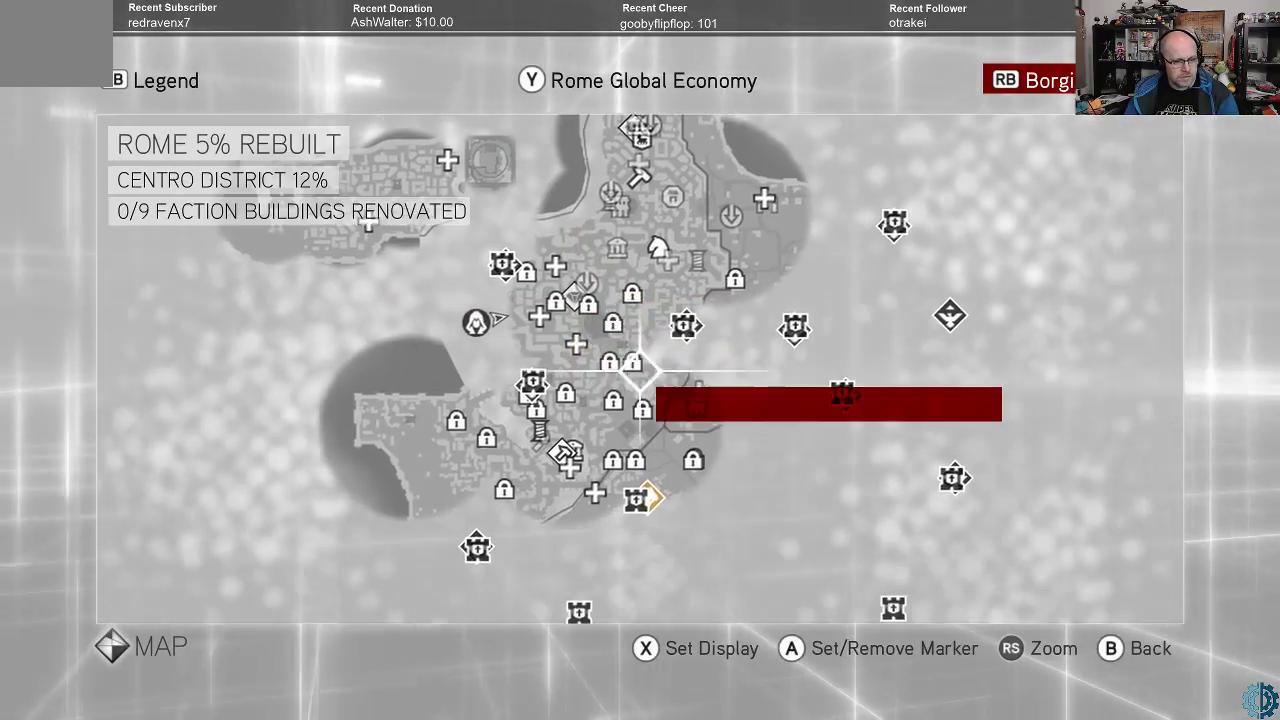
{"buttons": [], "left_stick": "center", "right_stick": "center", "events": [[333, "left_stick", "down"], [500, "left_stick", "center"]]}
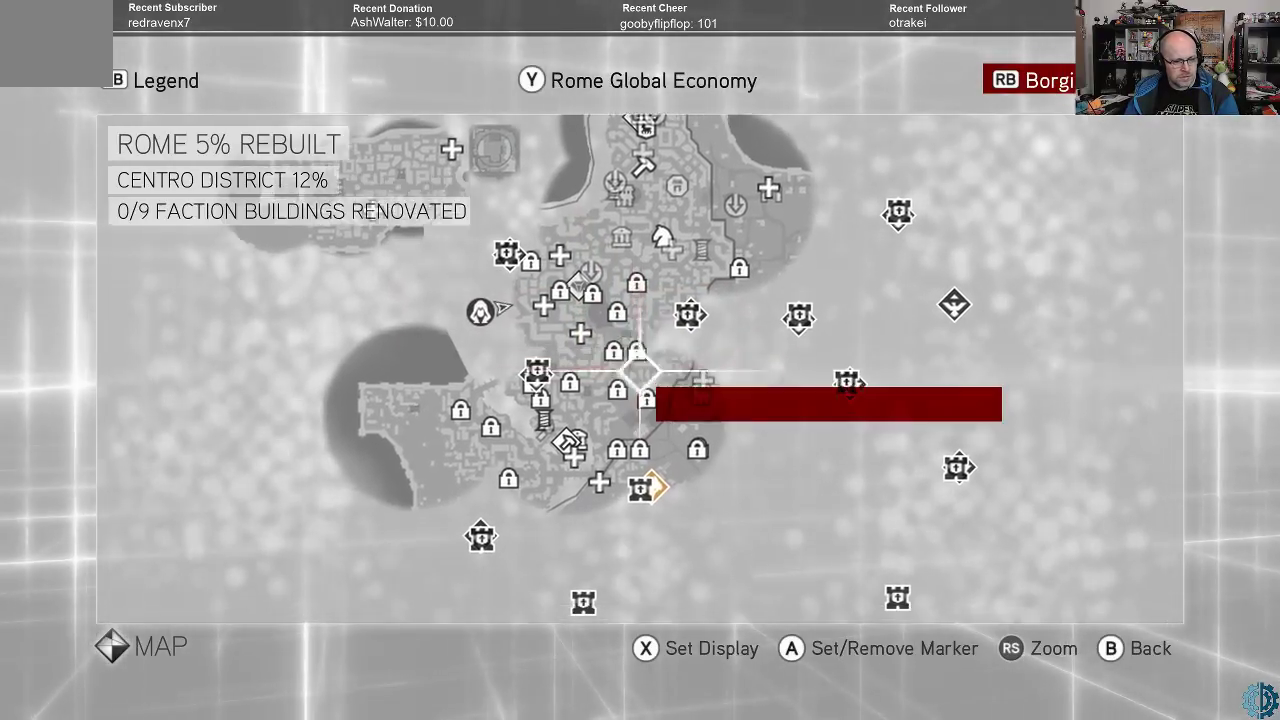
{"buttons": [], "left_stick": "center", "right_stick": "center", "events": []}
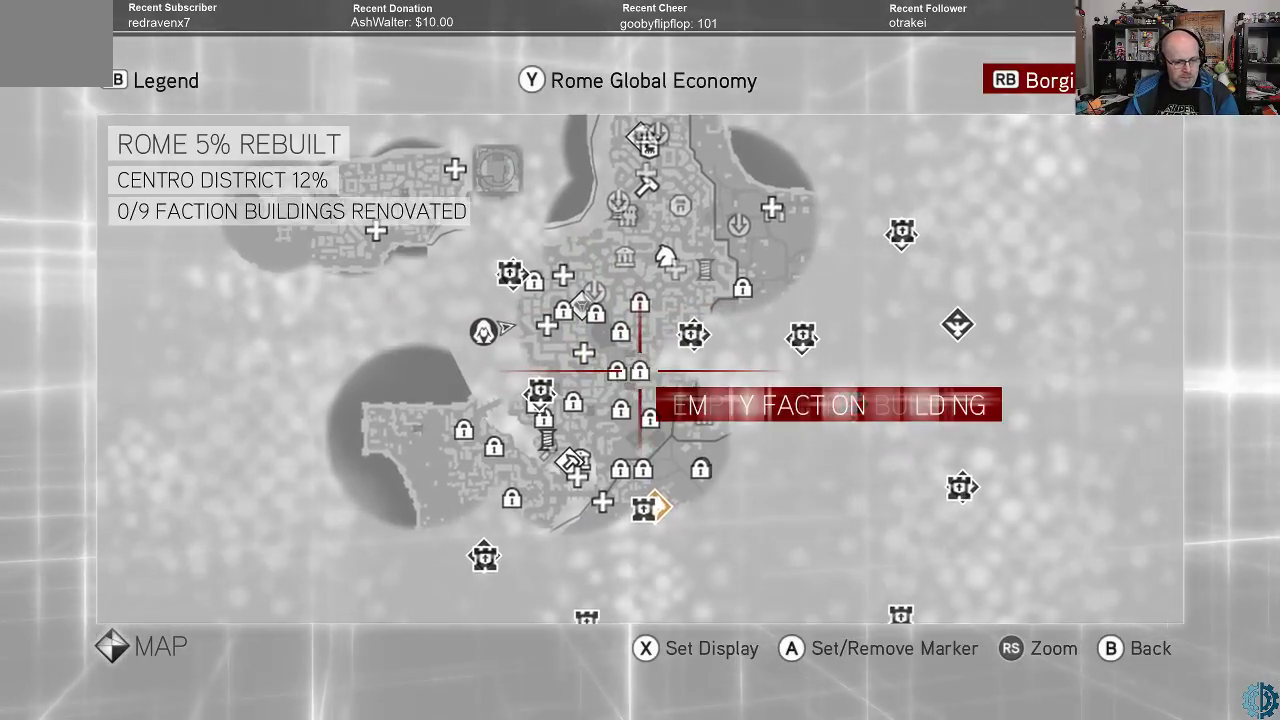
{"buttons": [], "left_stick": "center", "right_stick": "center", "events": []}
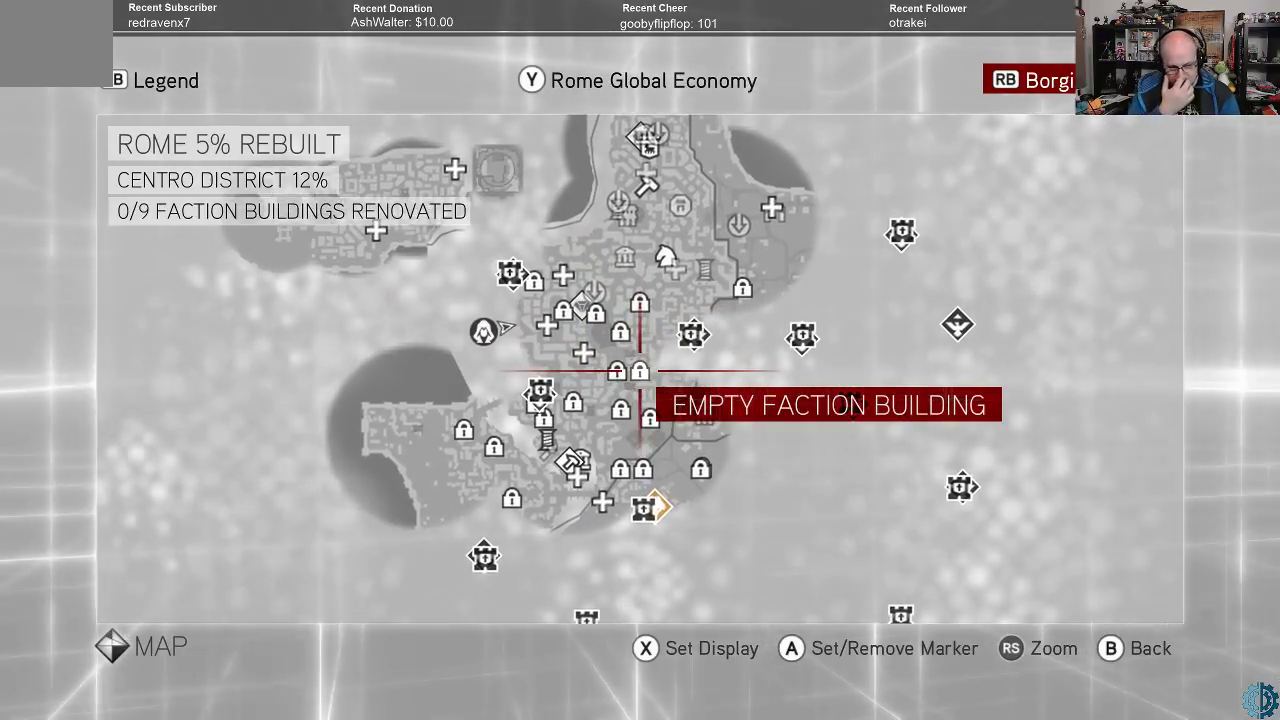
{"buttons": [], "left_stick": "center", "right_stick": "center", "events": []}
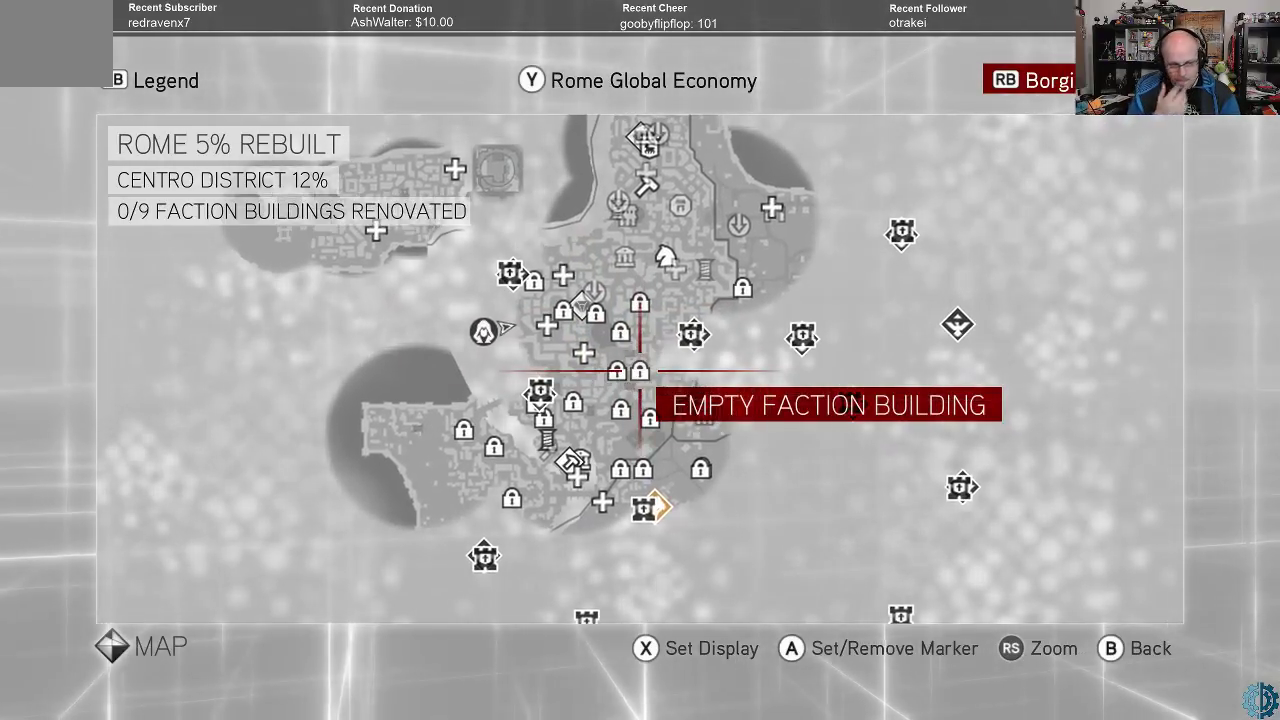
{"buttons": [], "left_stick": "center", "right_stick": "center", "events": []}
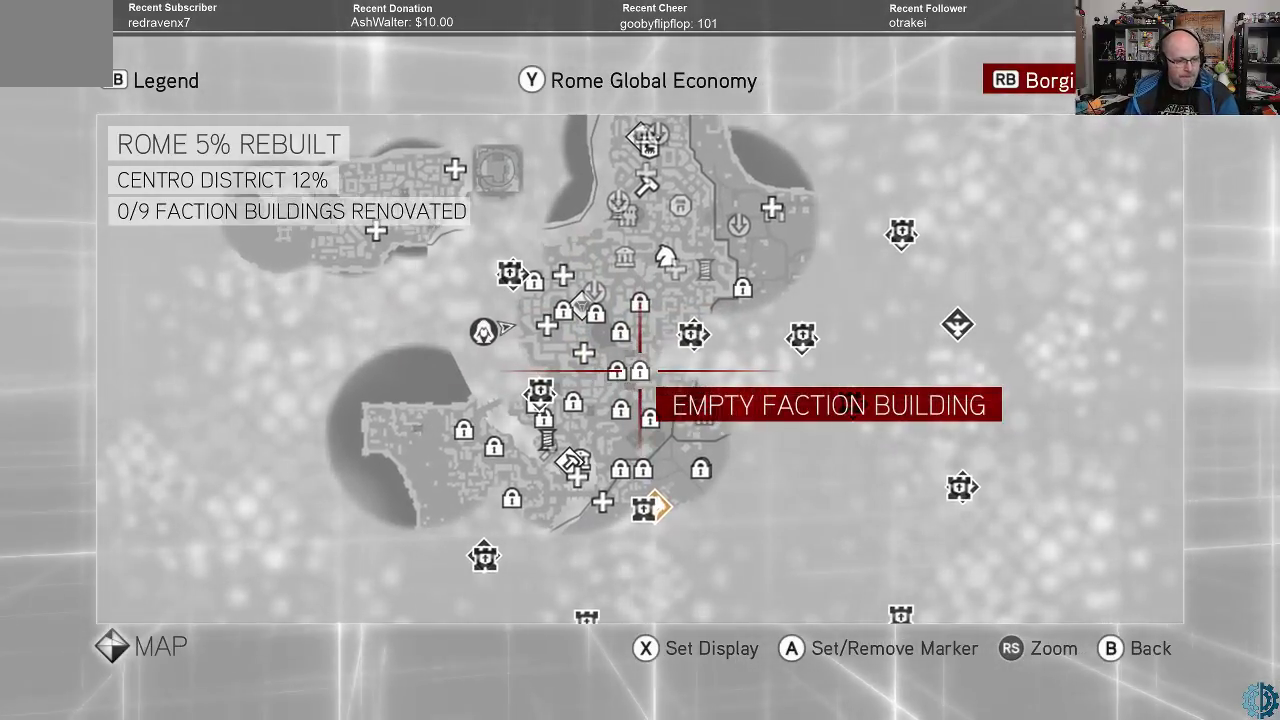
{"buttons": [], "left_stick": "left", "right_stick": "center", "events": [[133, "left_stick", "down-left"], [433, "left_stick", "left"]]}
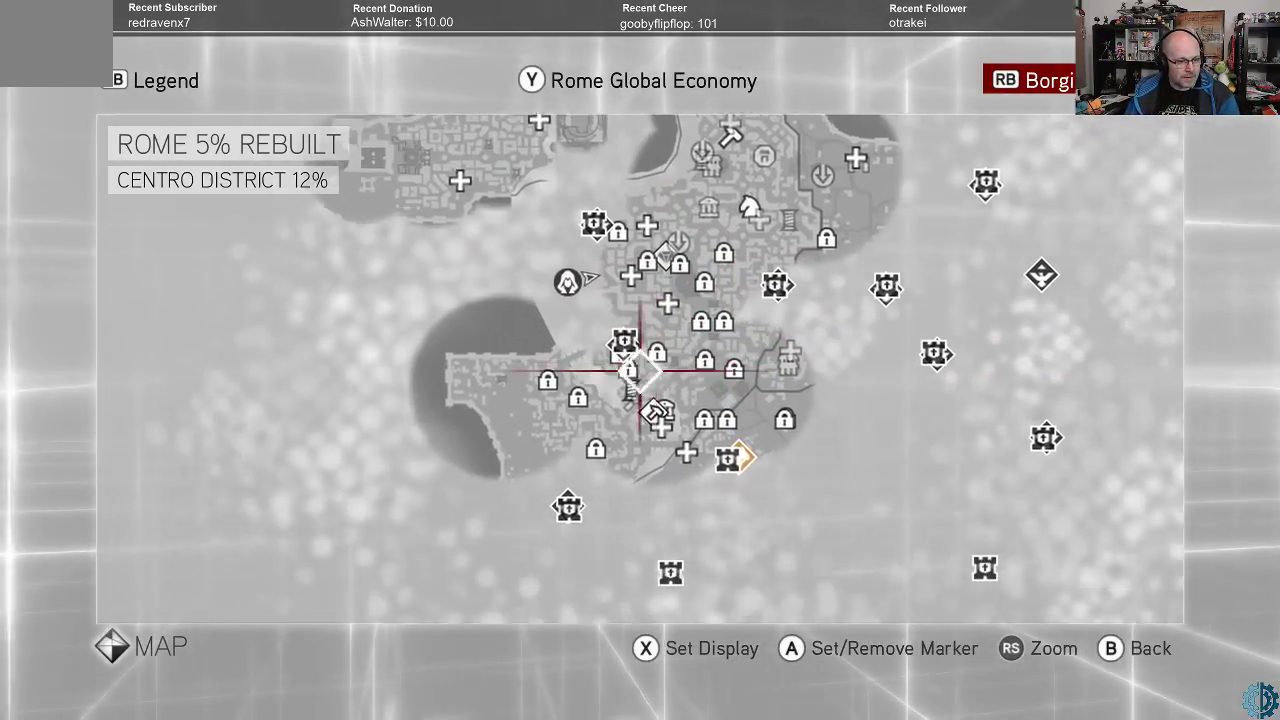
{"buttons": [], "left_stick": "left", "right_stick": "center", "events": [[100, "left_stick", "center"], [433, "left_stick", "left"]]}
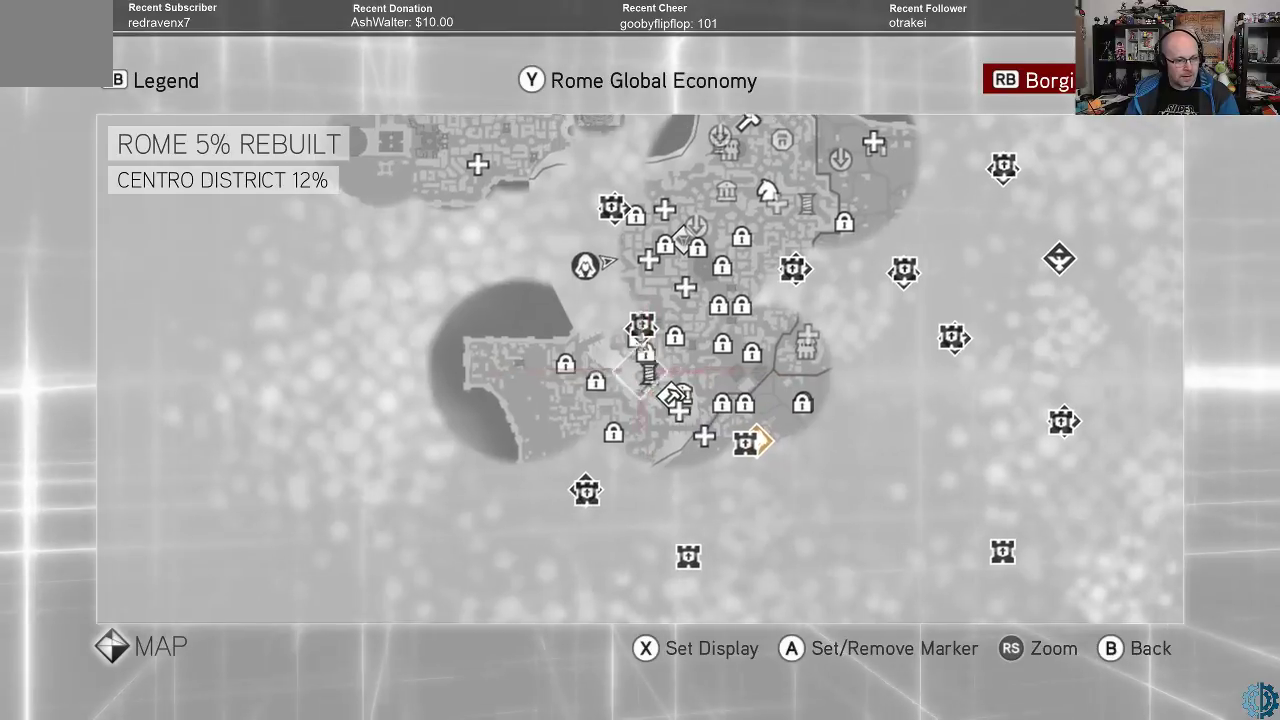
{"buttons": [], "left_stick": "center", "right_stick": "center", "events": [[400, "left_stick", "center"]]}
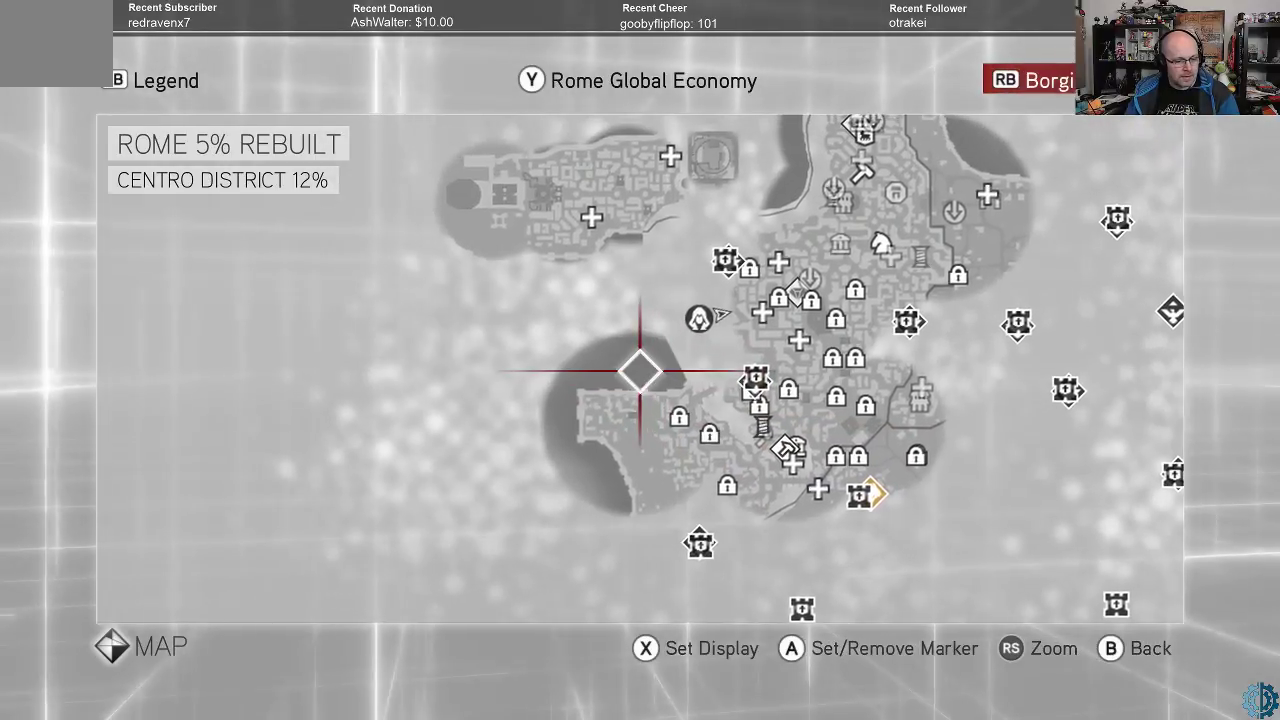
{"buttons": [], "left_stick": "center", "right_stick": "center", "events": []}
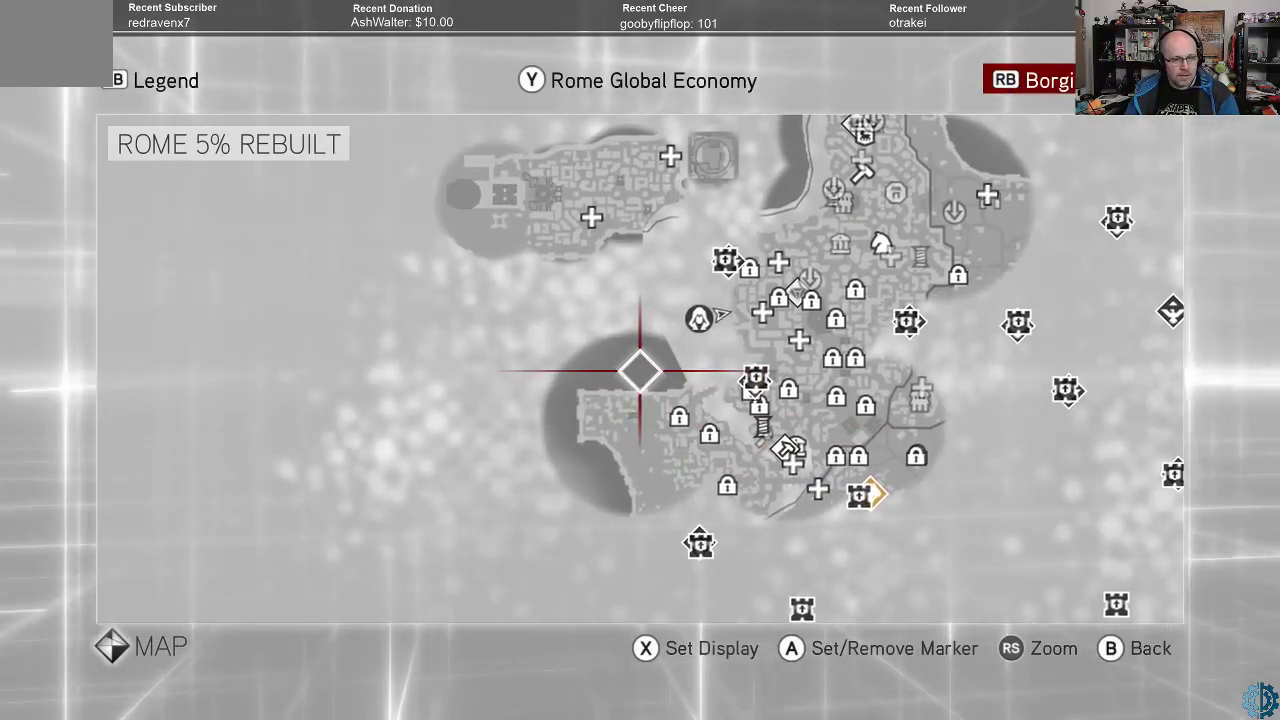
{"buttons": [], "left_stick": "center", "right_stick": "center", "events": []}
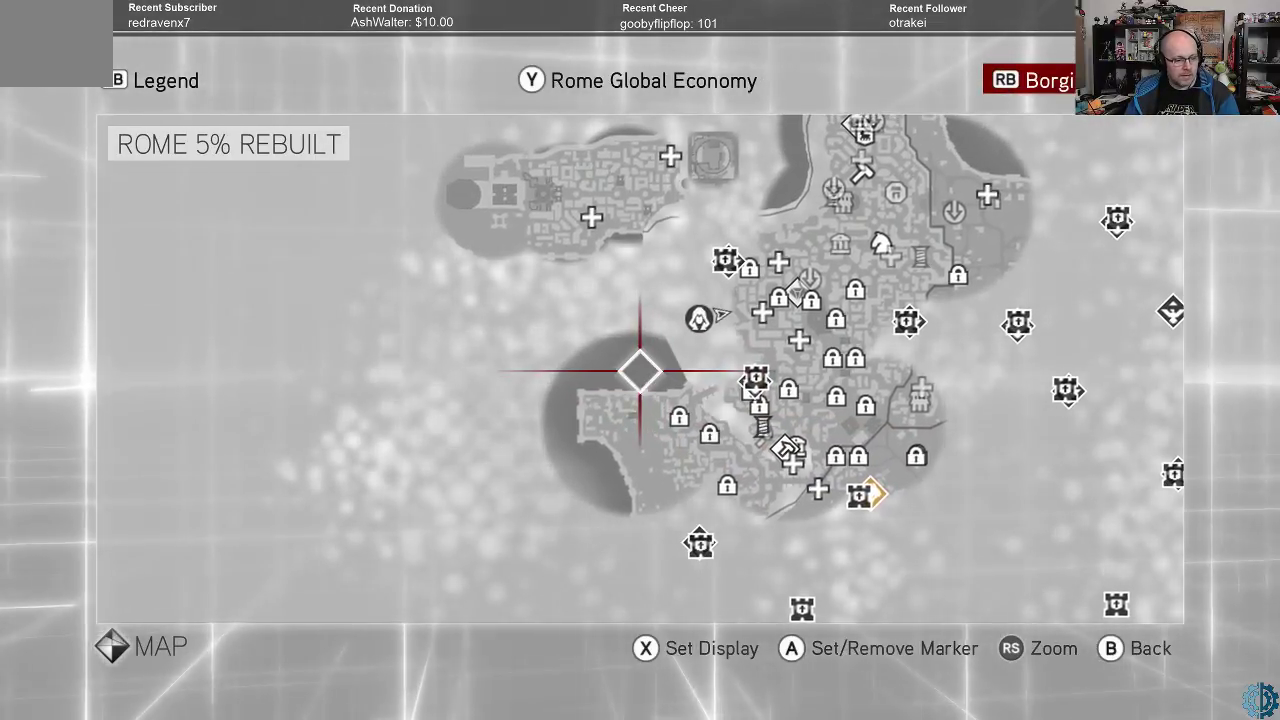
{"buttons": [], "left_stick": "center", "right_stick": "center", "events": []}
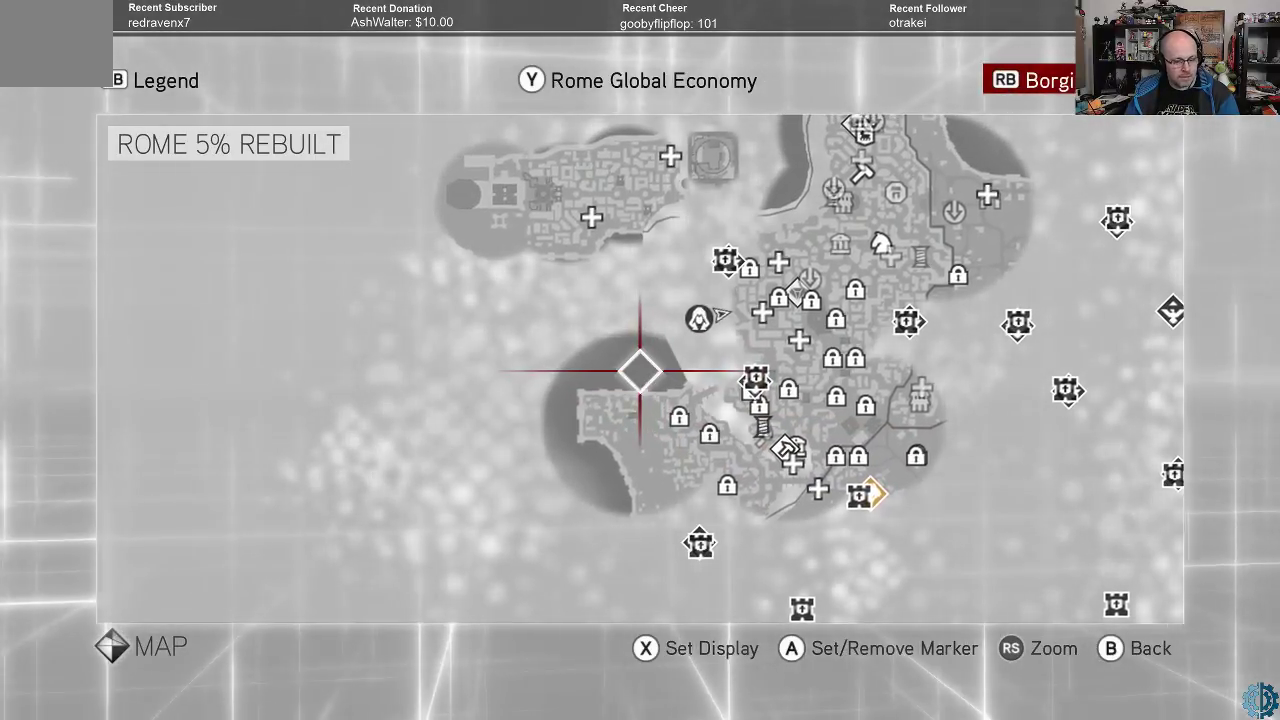
{"buttons": [], "left_stick": "center", "right_stick": "center", "events": []}
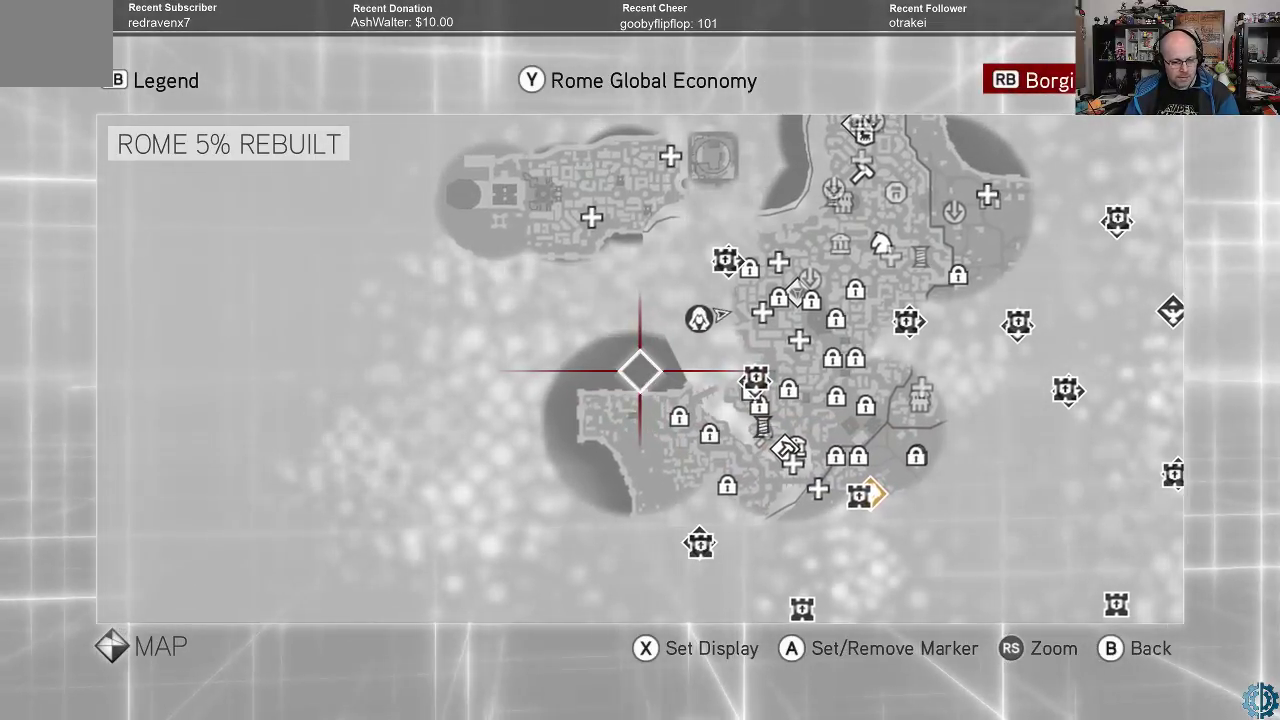
{"buttons": [], "left_stick": "center", "right_stick": "center", "events": []}
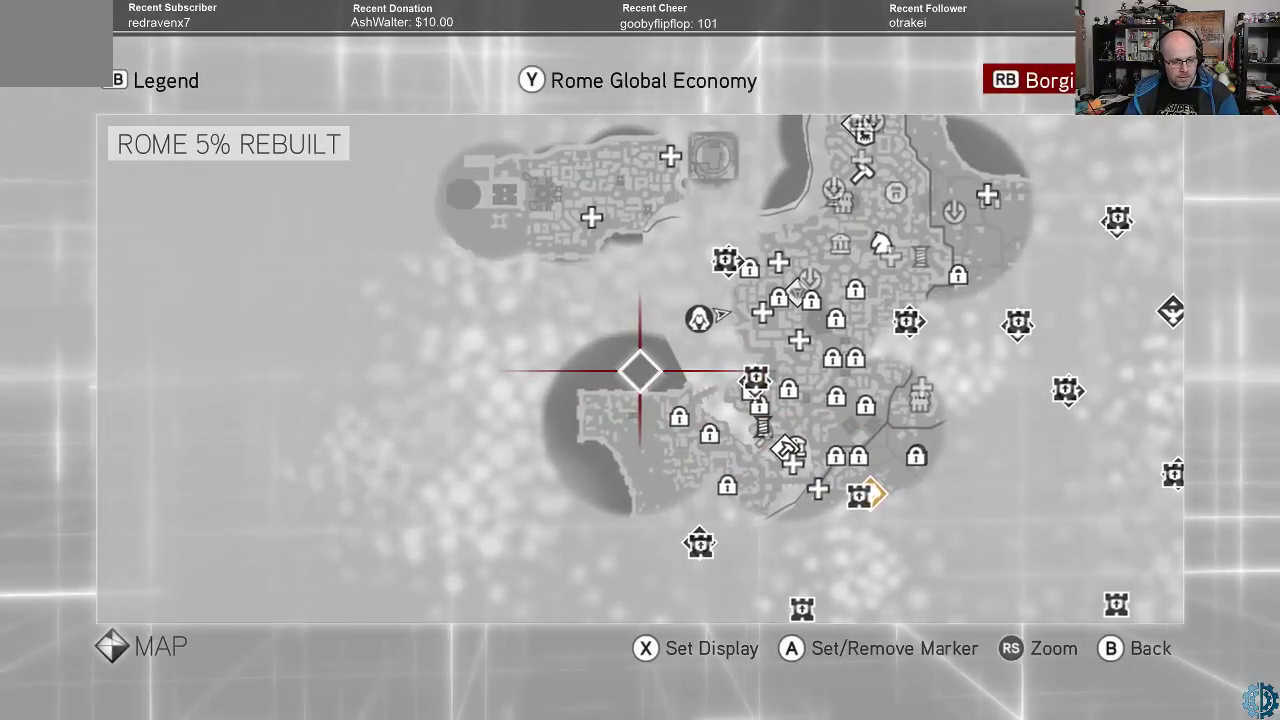
{"buttons": [], "left_stick": "up", "right_stick": "center", "events": [[133, "left_stick", "up-left"], [367, "left_stick", "up"]]}
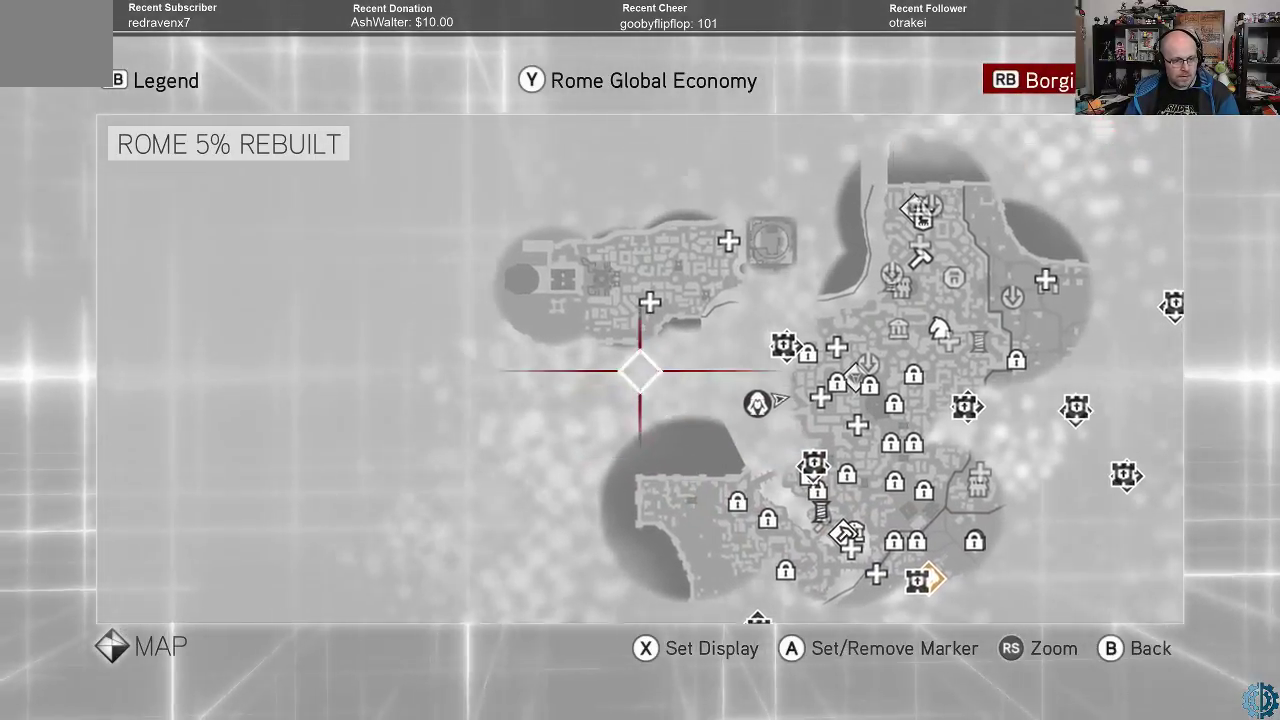
{"buttons": [], "left_stick": "up-right", "right_stick": "center", "events": [[100, "left_stick", "center"], [367, "left_stick", "up"], [433, "left_stick", "up-right"]]}
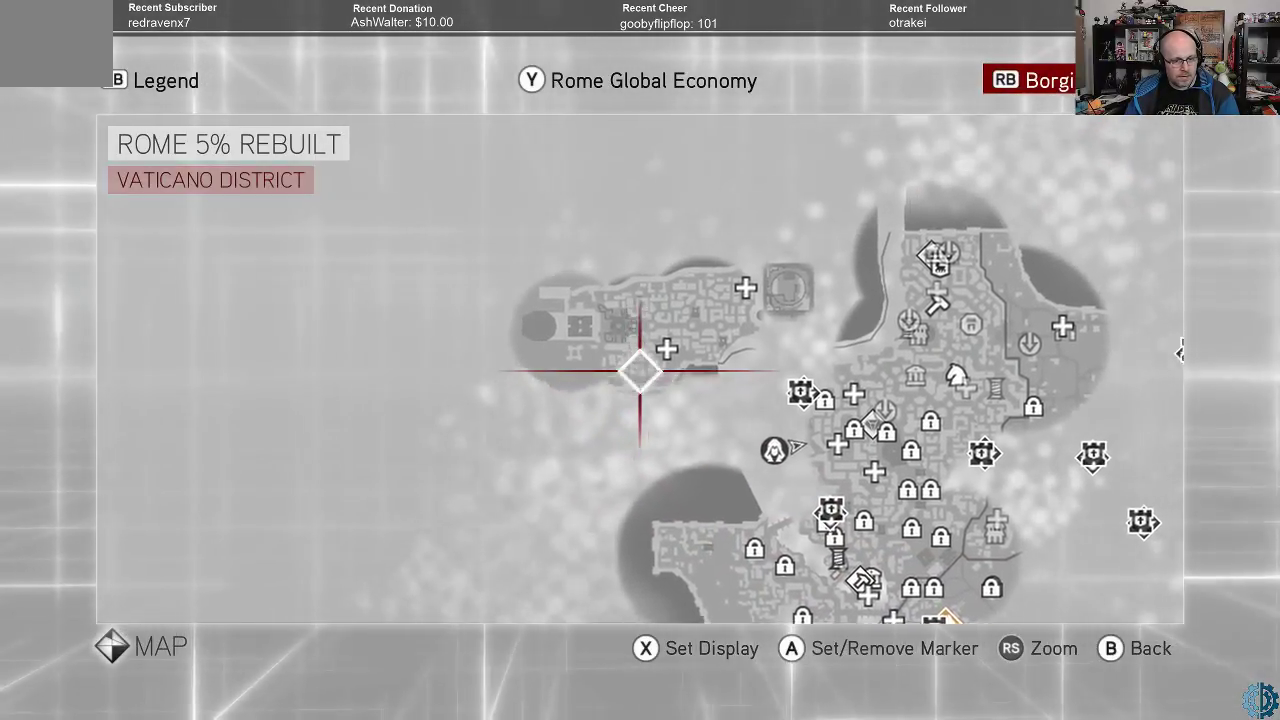
{"buttons": [], "left_stick": "center", "right_stick": "center", "events": [[167, "left_stick", "center"]]}
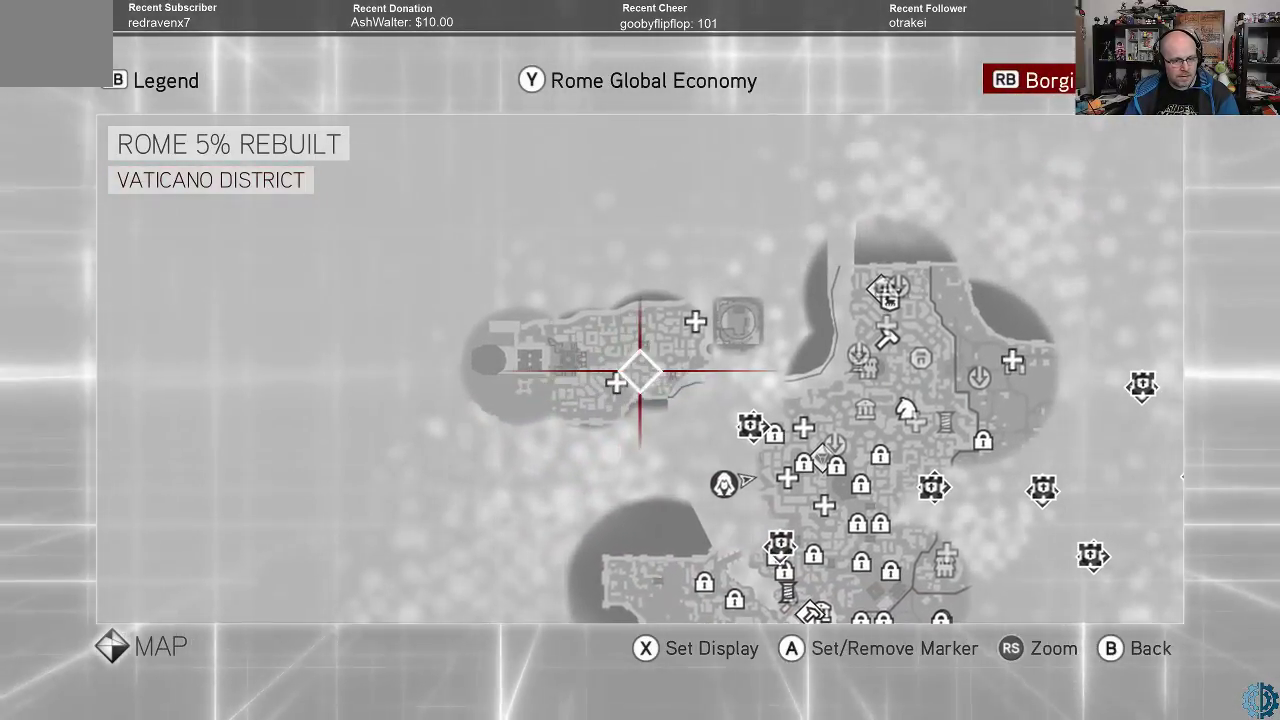
{"buttons": [], "left_stick": "center", "right_stick": "center", "events": [[133, "left_stick", "up-left"], [300, "left_stick", "center"]]}
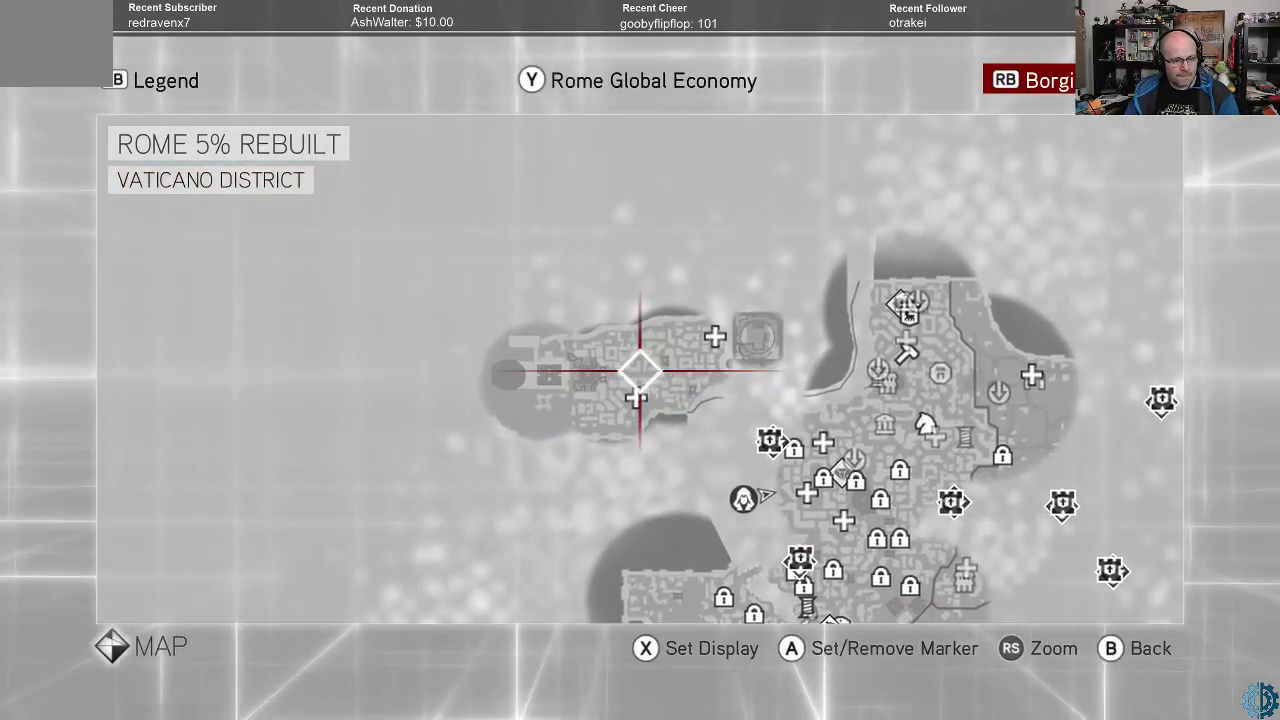
{"buttons": [], "left_stick": "center", "right_stick": "center", "events": [[67, "left_stick", "down-left"], [133, "left_stick", "down"], [233, "left_stick", "center"]]}
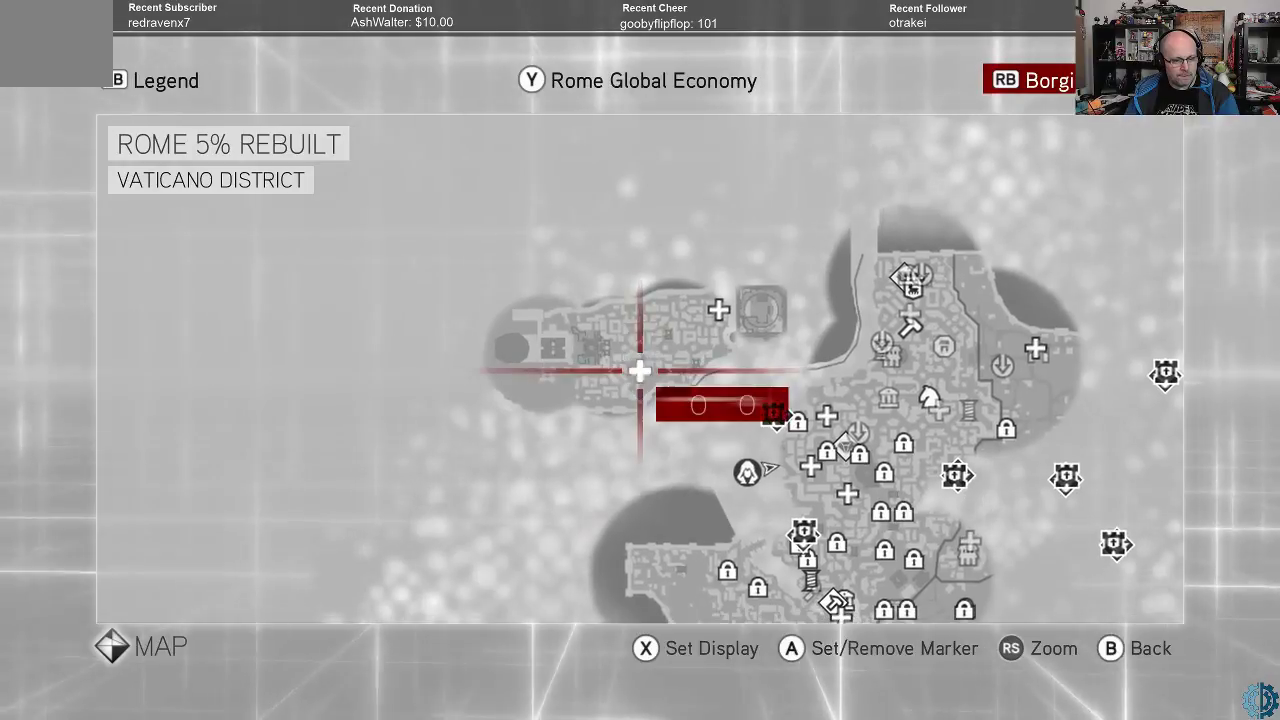
{"buttons": [], "left_stick": "up-right", "right_stick": "center", "events": [[467, "left_stick", "up-right"]]}
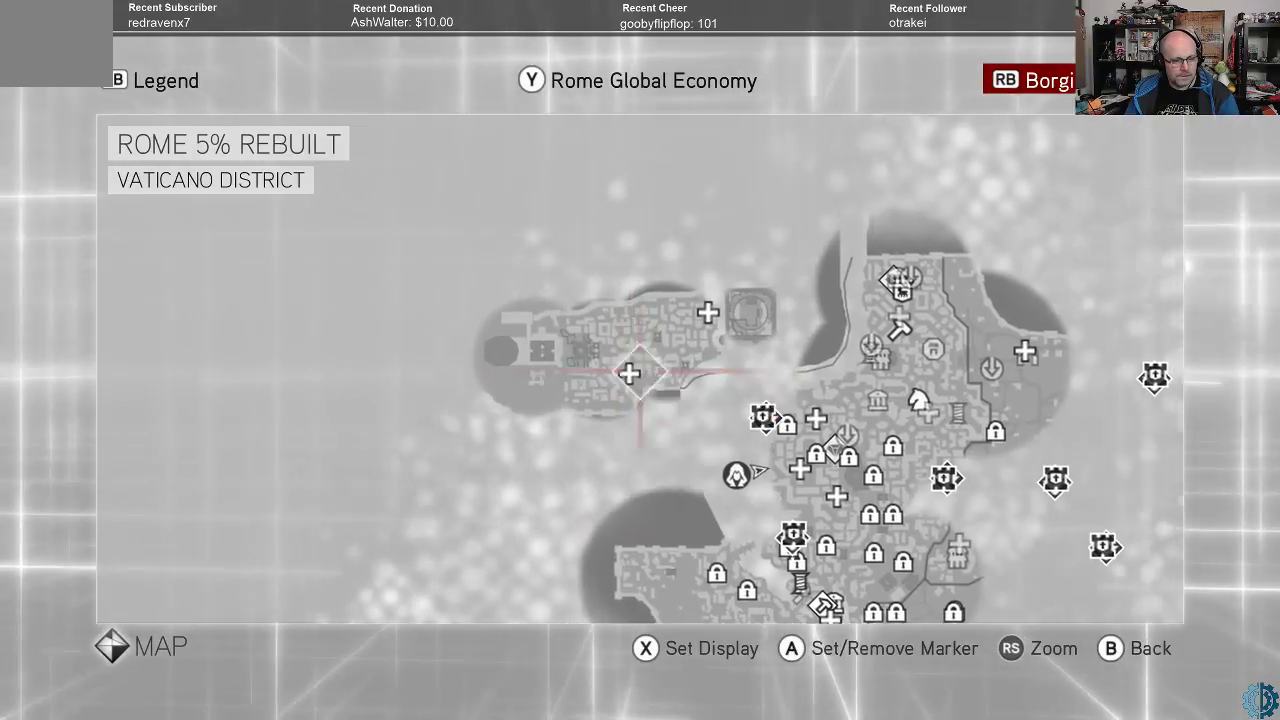
{"buttons": [], "left_stick": "center", "right_stick": "center", "events": [[333, "left_stick", "center"]]}
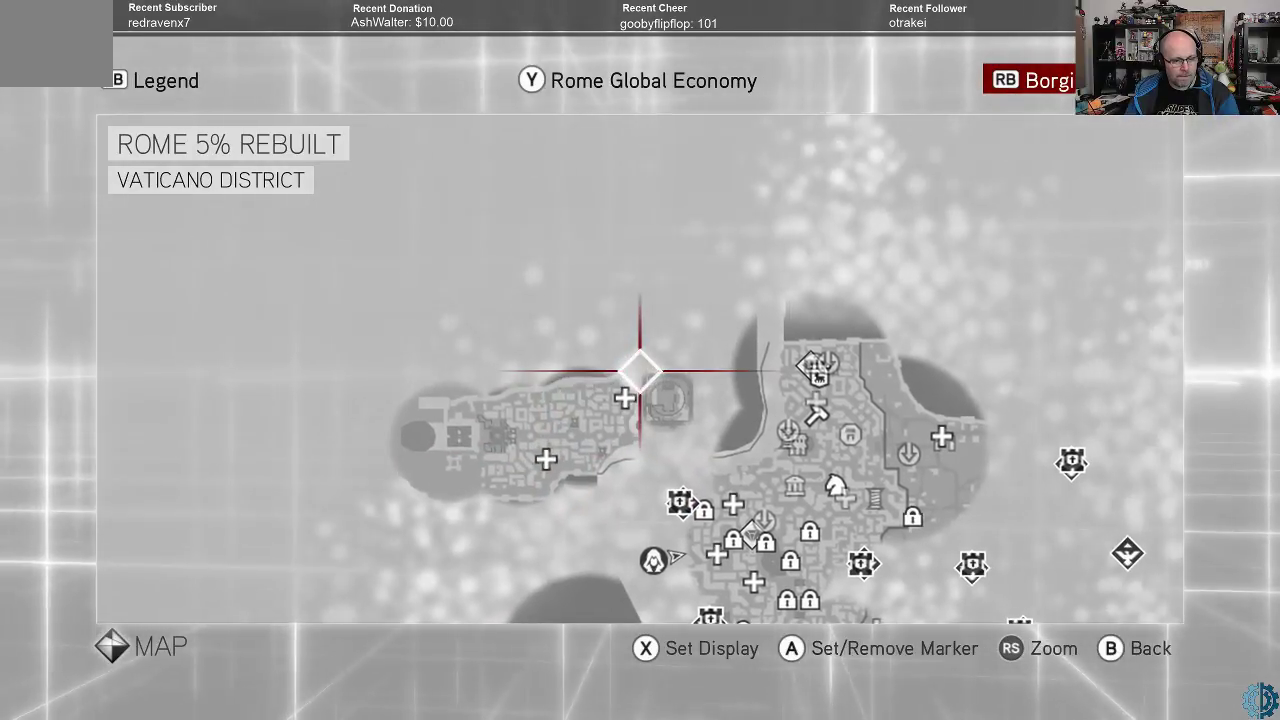
{"buttons": [], "left_stick": "center", "right_stick": "center", "events": [[67, "left_stick", "down"], [267, "left_stick", "center"]]}
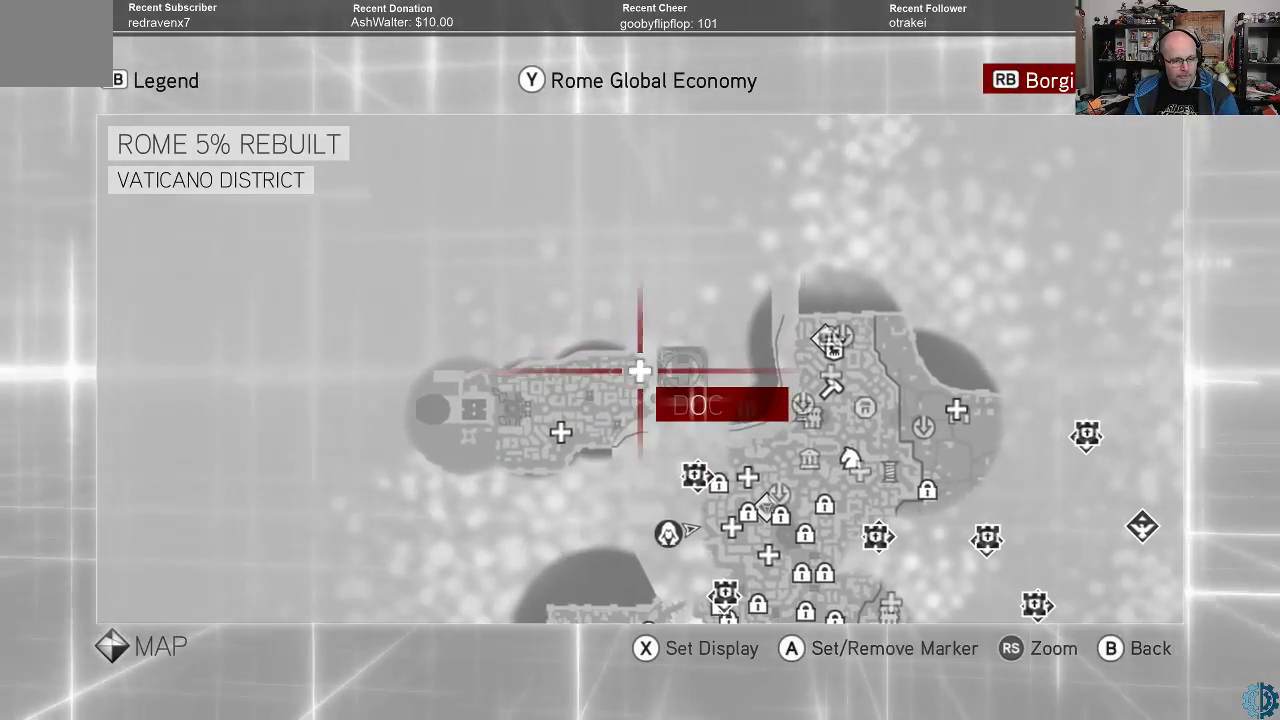
{"buttons": [], "left_stick": "right", "right_stick": "center", "events": [[233, "left_stick", "down-right"], [333, "left_stick", "right"]]}